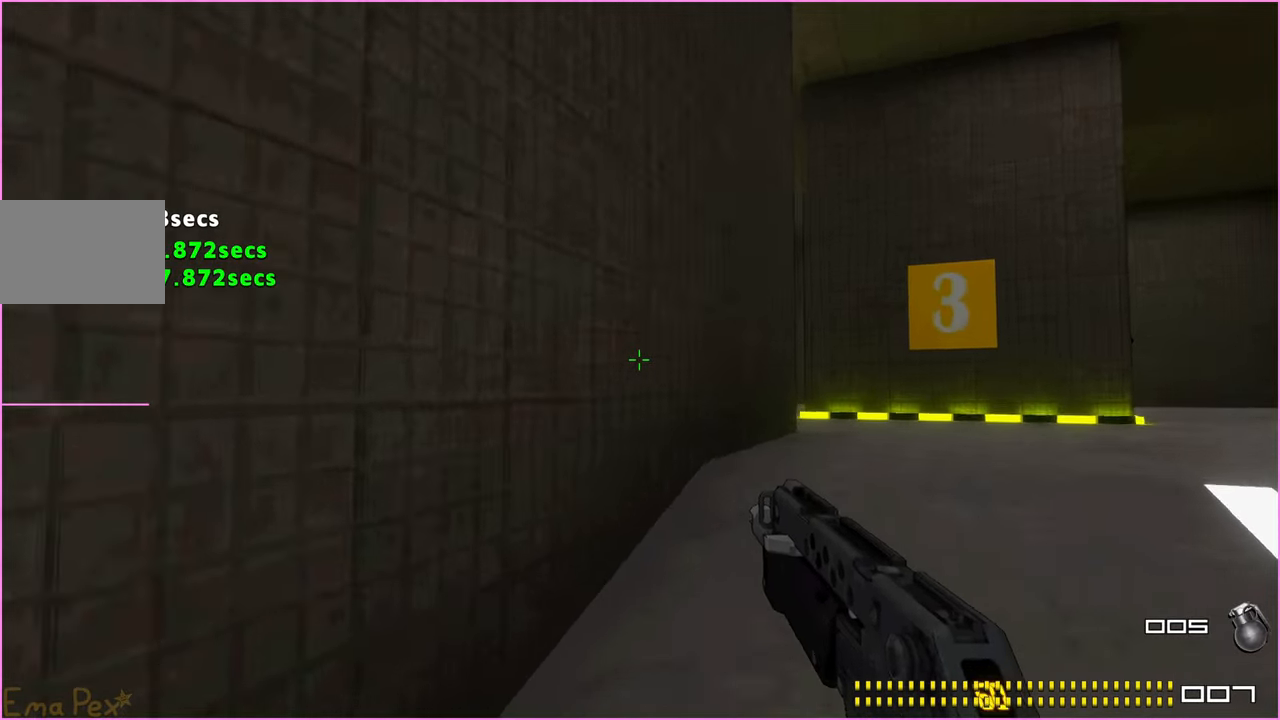
Gameplay with keyboard and mouse; each line is a JSON object with the keys and mouse buttons held at the frame after it. "events" lists presses ("down") and releases ("up") of "1", "2", "3", "4", "5", "a", "alt", "b", "c", "ctrl", "d", "down", "e", "escape", "f", "g", "left", "q", "r", "right", "s", "shift", "space", "t", "tab", "up", "v", "w", "x", "z", "mouse_left", "mouse_right" and "mouse_mb4" between this image and that frame as [ms after this image, input, new state], when the widget could be followed in between. "mouse_left", "mouse_right", "mouse_mb4" = the "left", "right", "mb4" buttons of the "mouse" list. No other keys are recorded. Mouse movement is not recorded.
{"keys": ["d", "w"], "mouse": [], "events": [[60, "d", "up"], [180, "d", "down"]]}
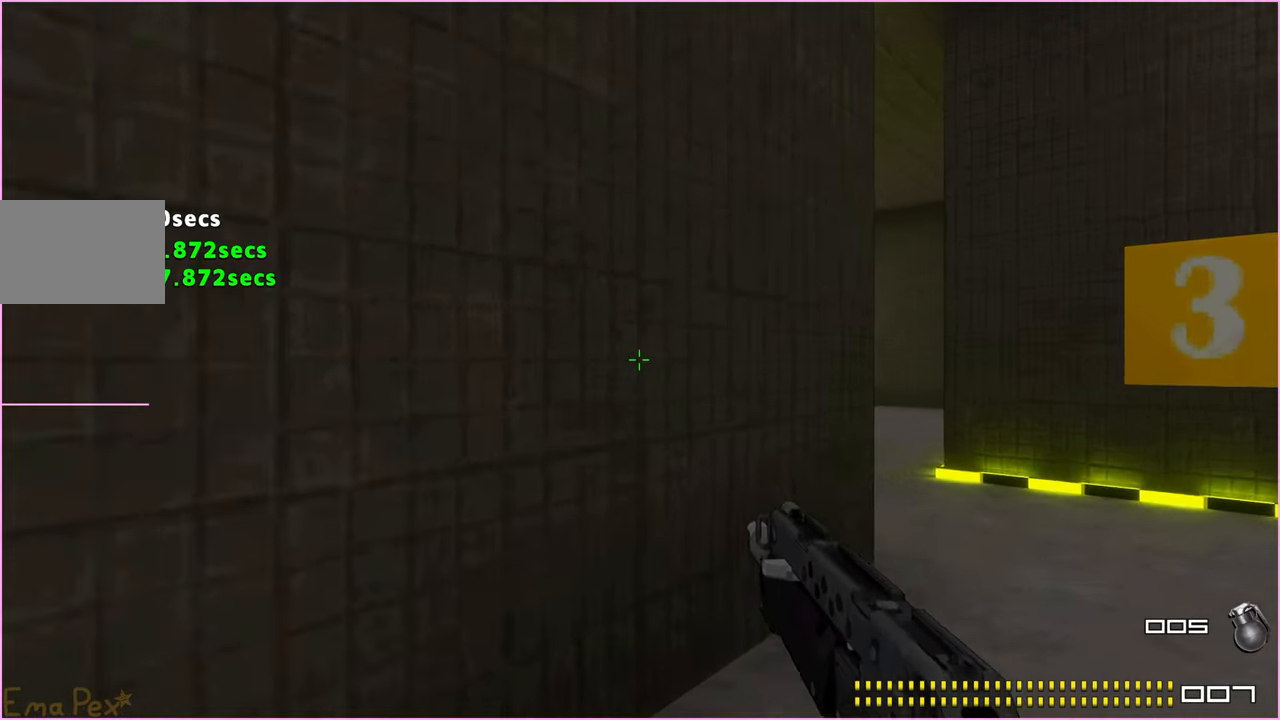
{"keys": ["d", "w"], "mouse": [], "events": []}
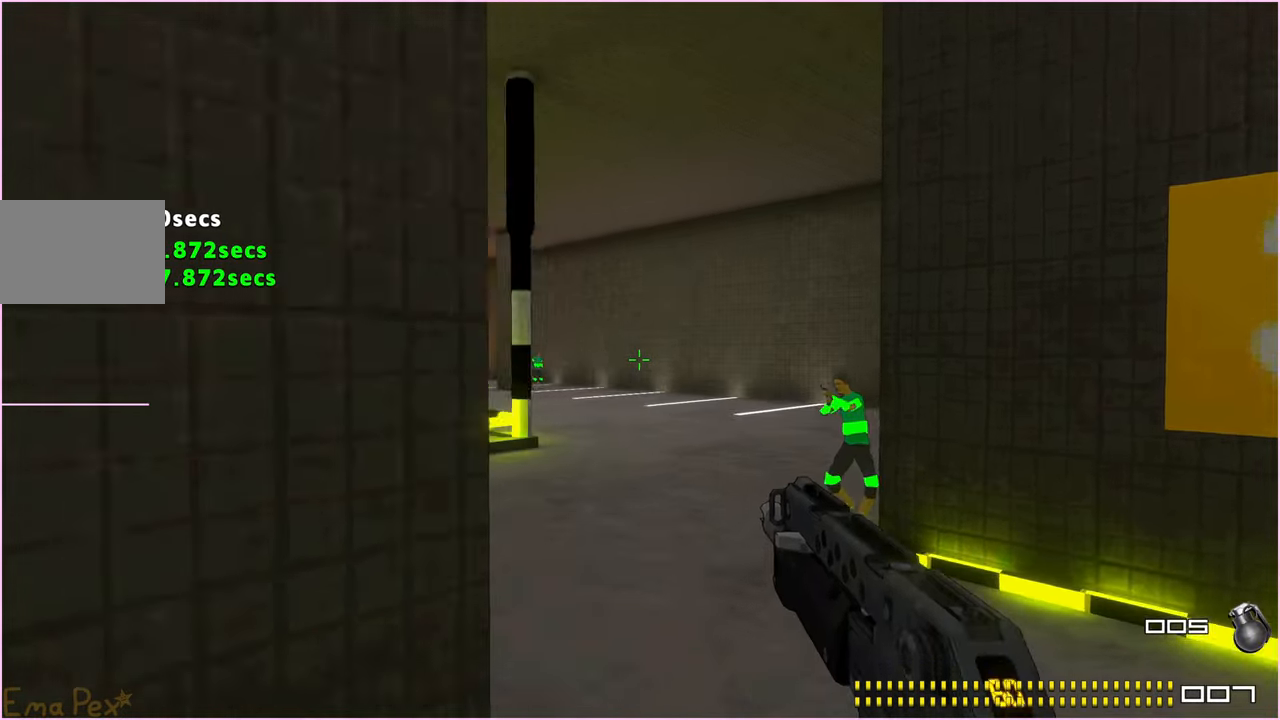
{"keys": ["a", "w"], "mouse": ["left"], "events": [[60, "d", "up"], [380, "mouse_left", "down"], [460, "a", "down"]]}
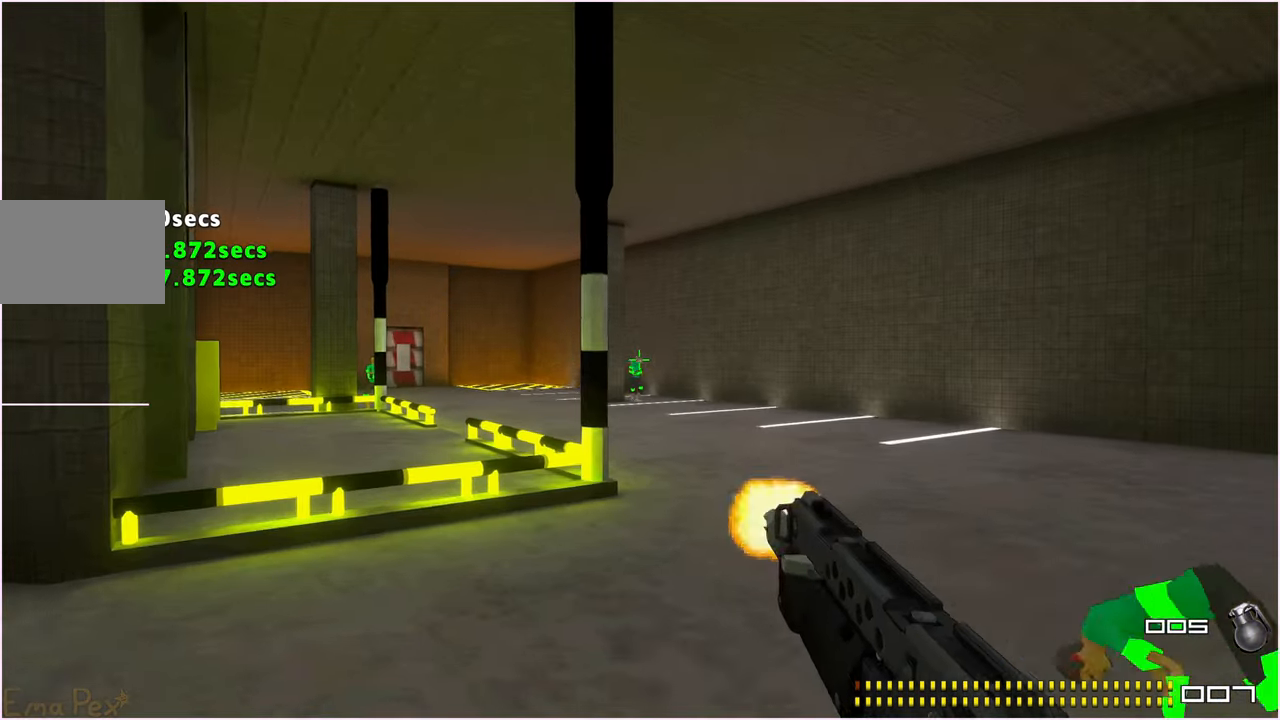
{"keys": ["a", "s"], "mouse": [], "events": [[100, "w", "up"], [300, "s", "down"], [400, "mouse_left", "up"]]}
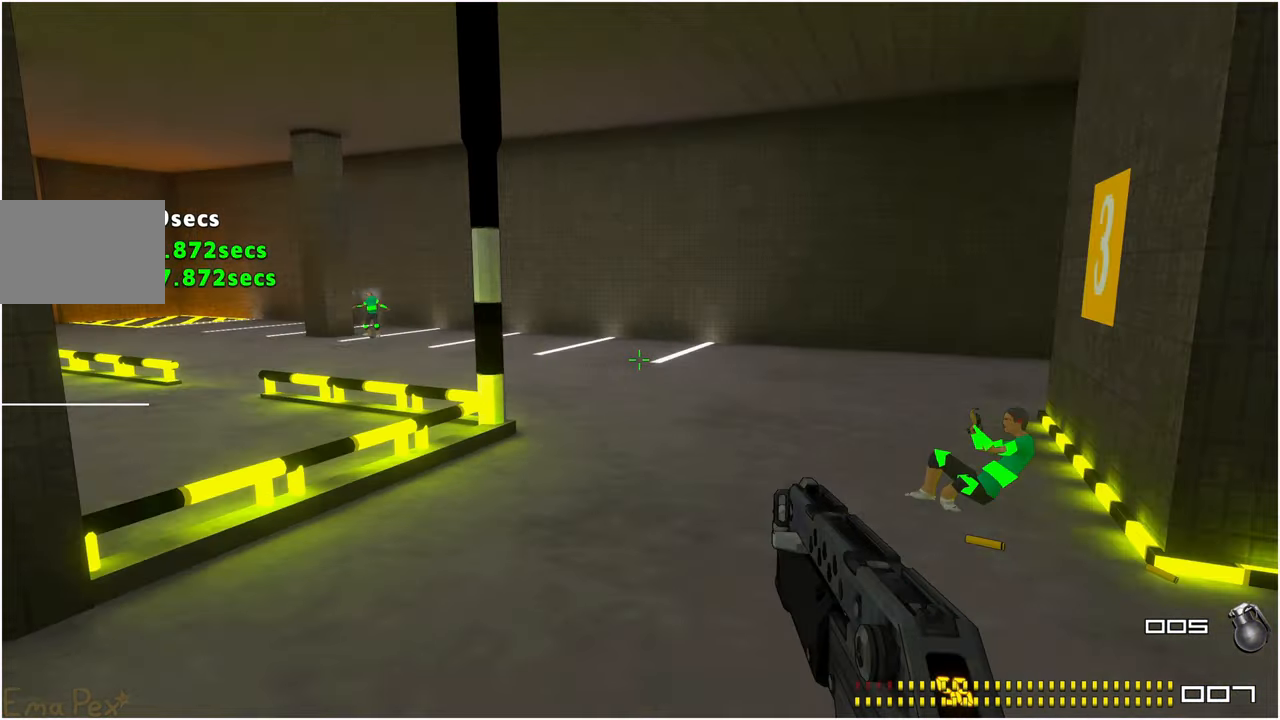
{"keys": ["s"], "mouse": ["left"], "events": [[40, "a", "up"], [360, "mouse_left", "down"]]}
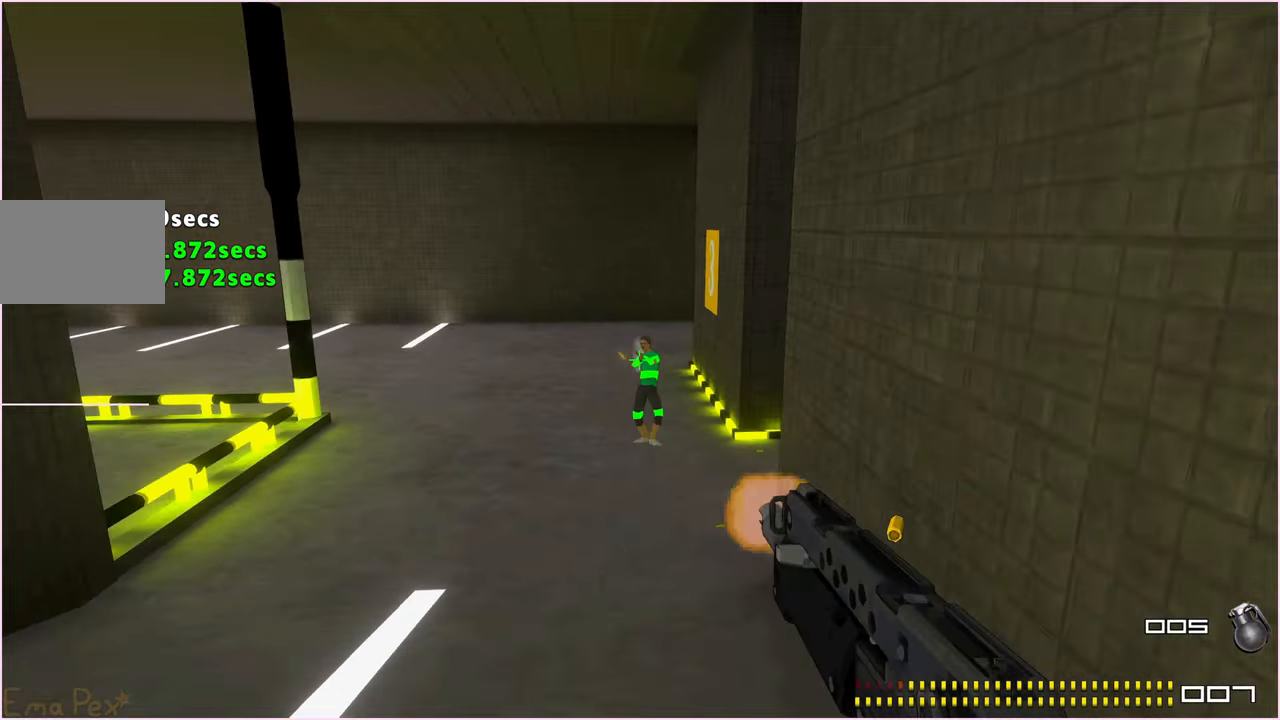
{"keys": ["s"], "mouse": [], "events": [[340, "mouse_left", "up"], [360, "r", "down"], [460, "r", "up"]]}
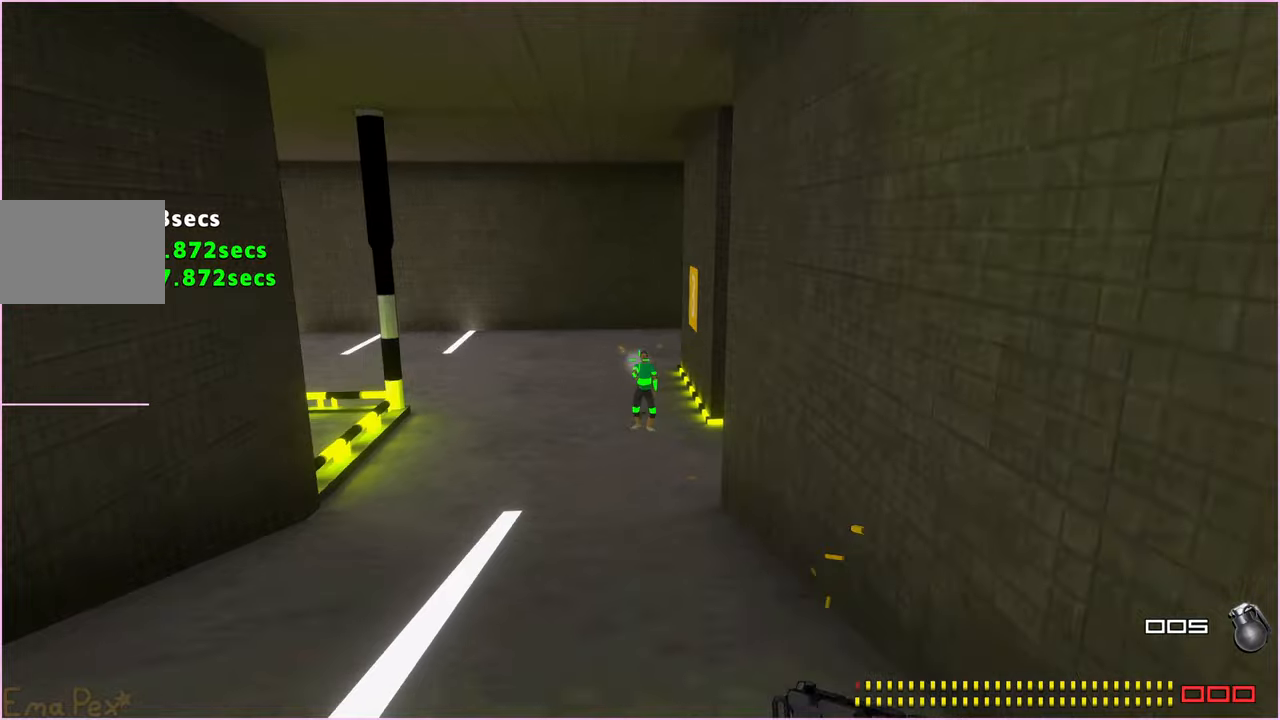
{"keys": ["d", "w"], "mouse": [], "events": [[180, "d", "down"], [280, "s", "up"], [400, "w", "down"]]}
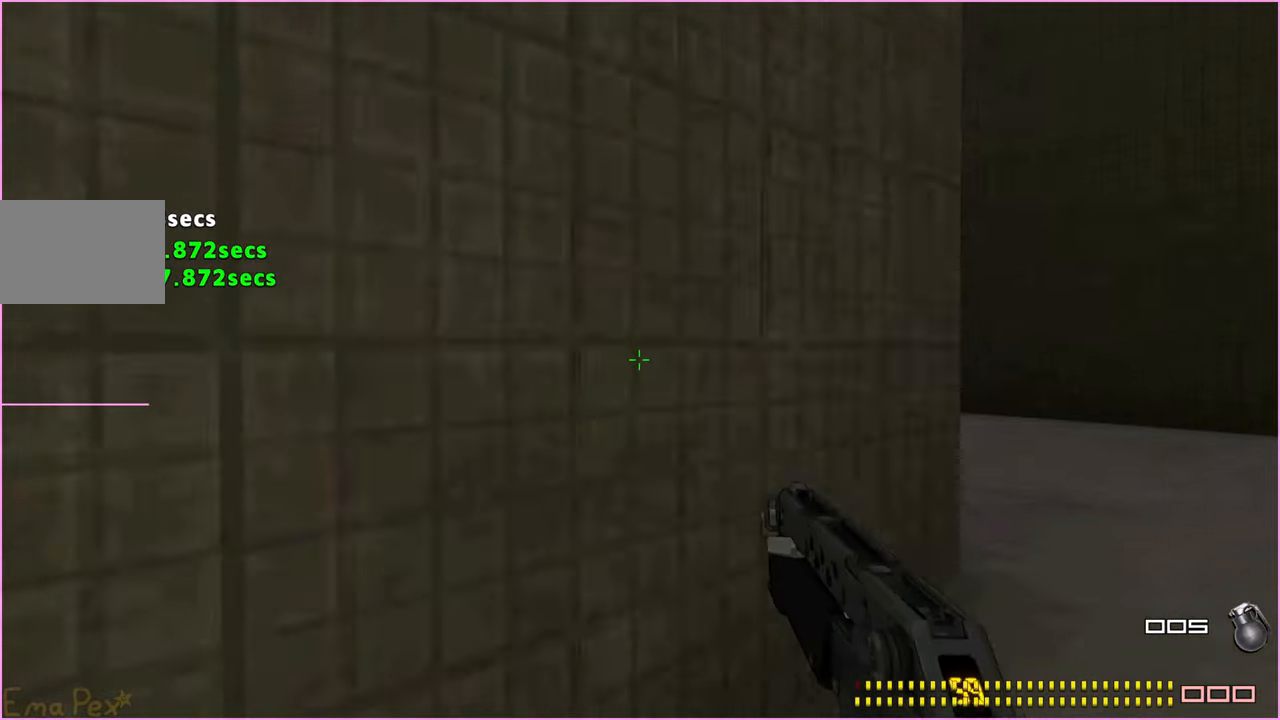
{"keys": ["d", "w"], "mouse": [], "events": []}
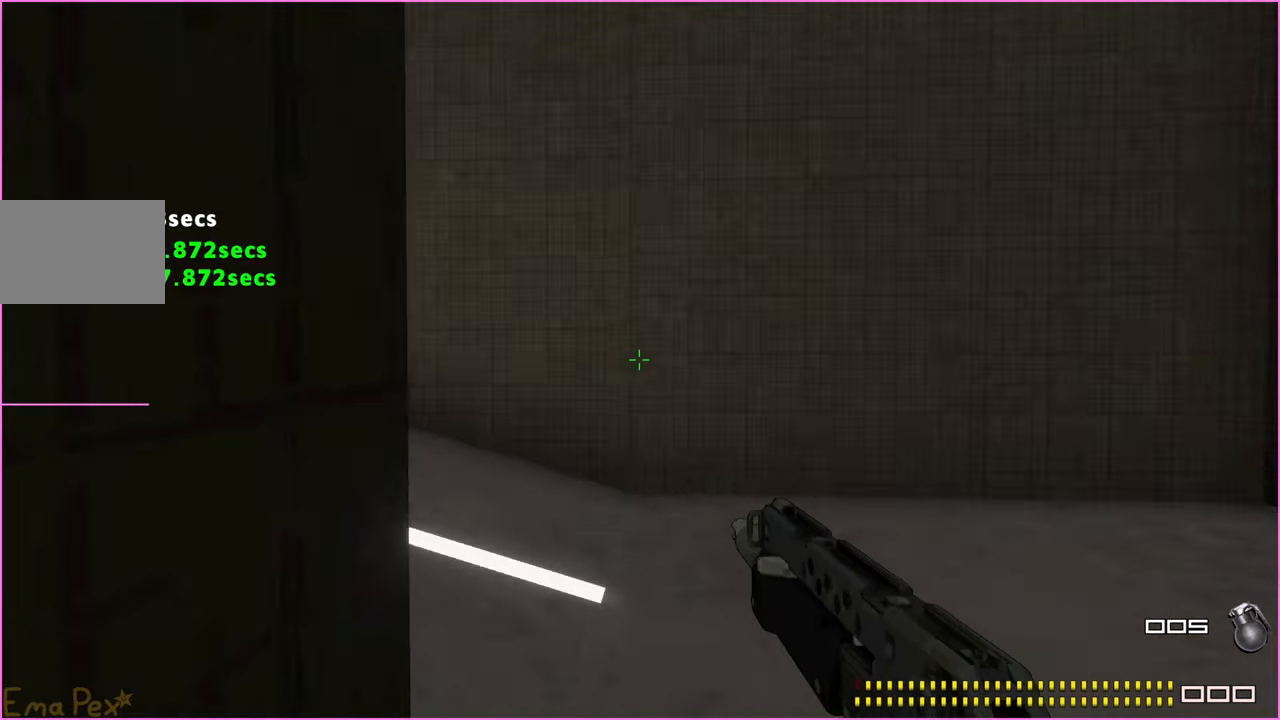
{"keys": ["w"], "mouse": [], "events": [[360, "d", "up"]]}
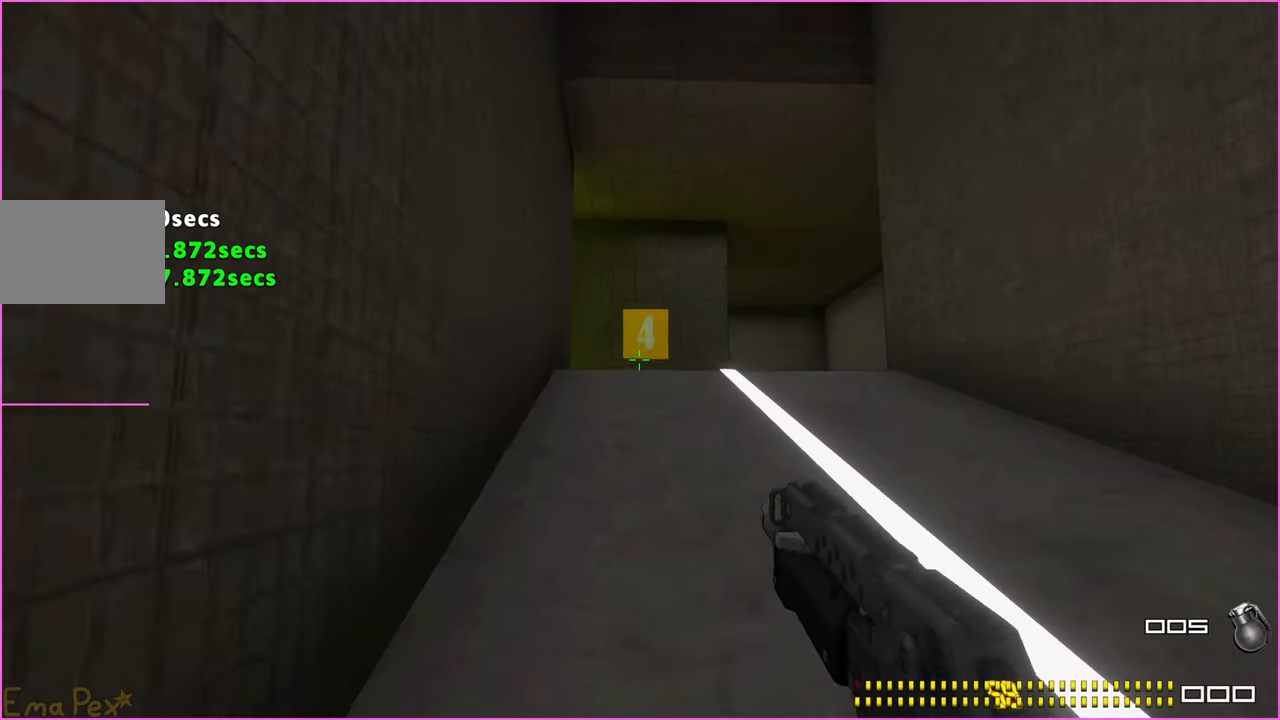
{"keys": ["w"], "mouse": [], "events": []}
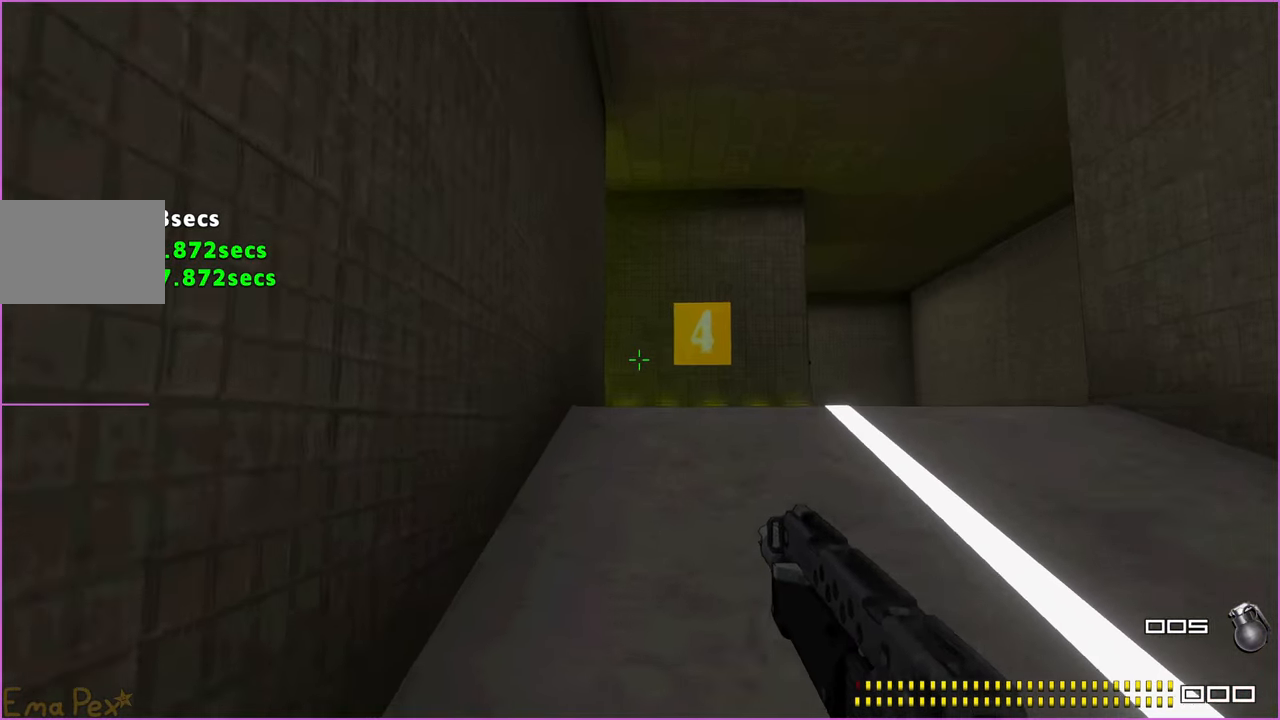
{"keys": ["w"], "mouse": [], "events": []}
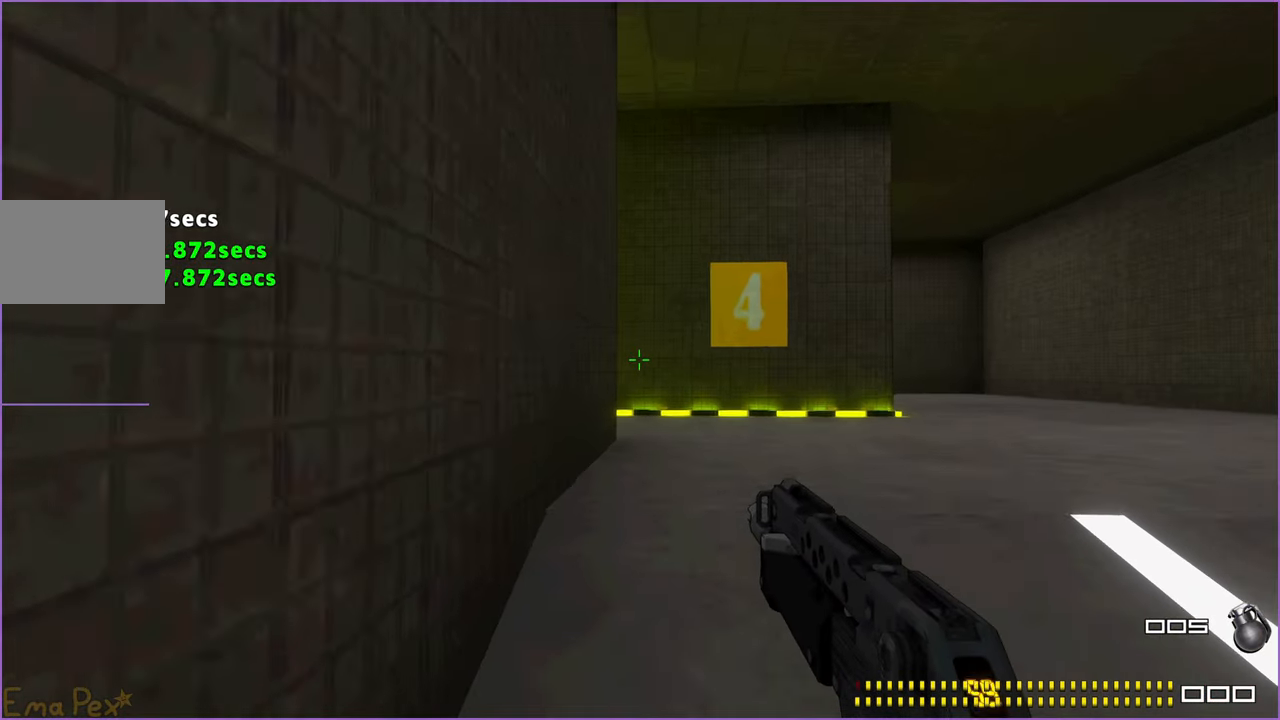
{"keys": ["d", "w"], "mouse": [], "events": [[420, "d", "down"]]}
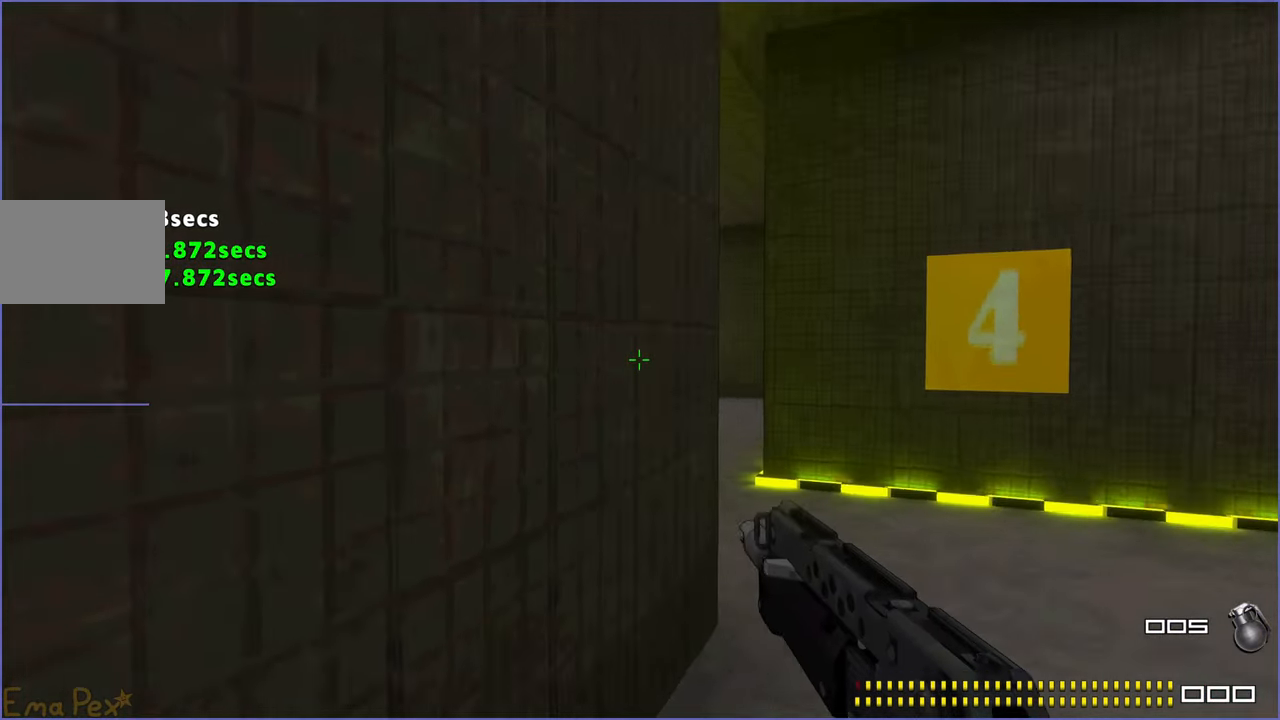
{"keys": ["d", "w"], "mouse": [], "events": []}
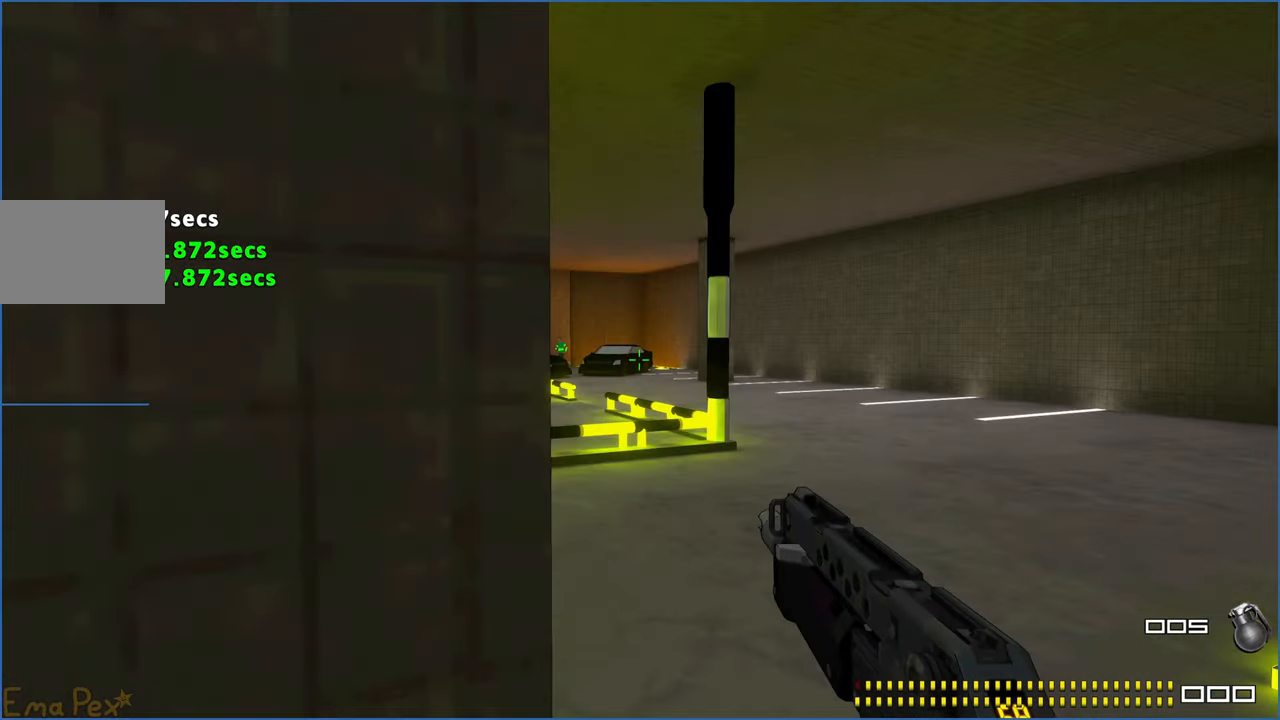
{"keys": ["w"], "mouse": ["right"], "events": [[140, "d", "up"], [440, "mouse_right", "down"]]}
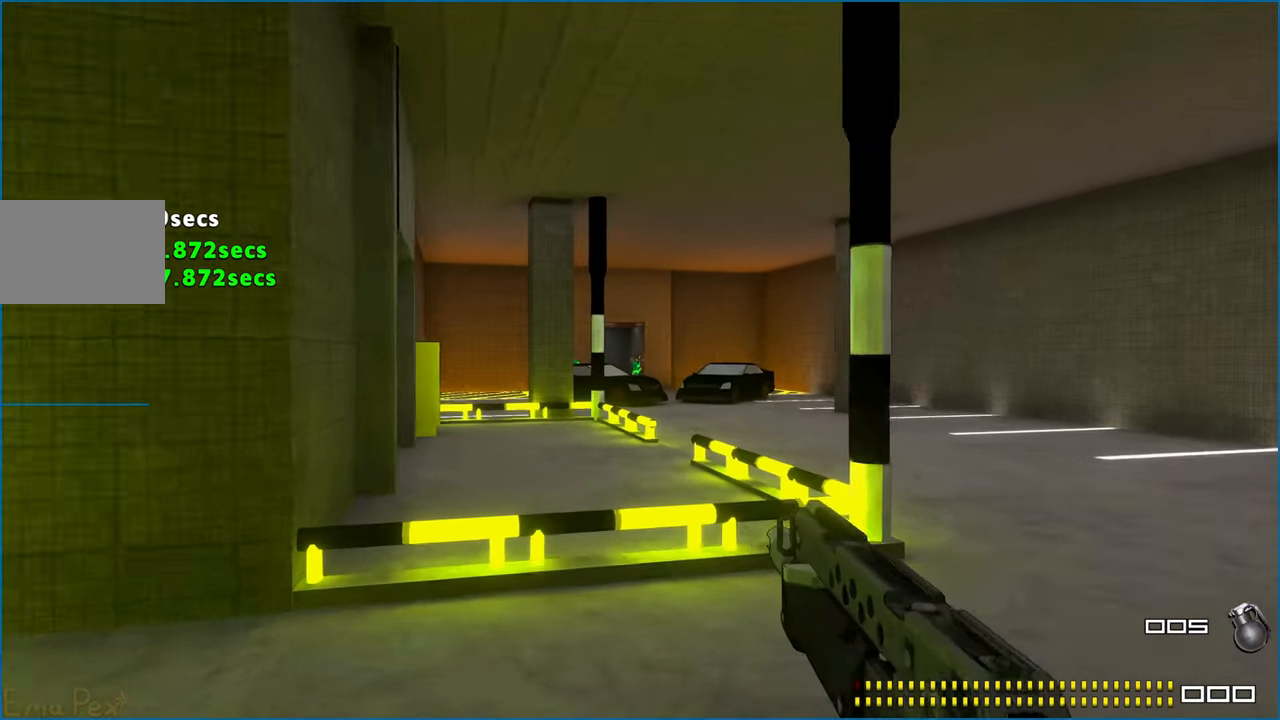
{"keys": ["w"], "mouse": [], "events": [[120, "mouse_left", "down"], [260, "mouse_left", "up"], [260, "mouse_right", "up"]]}
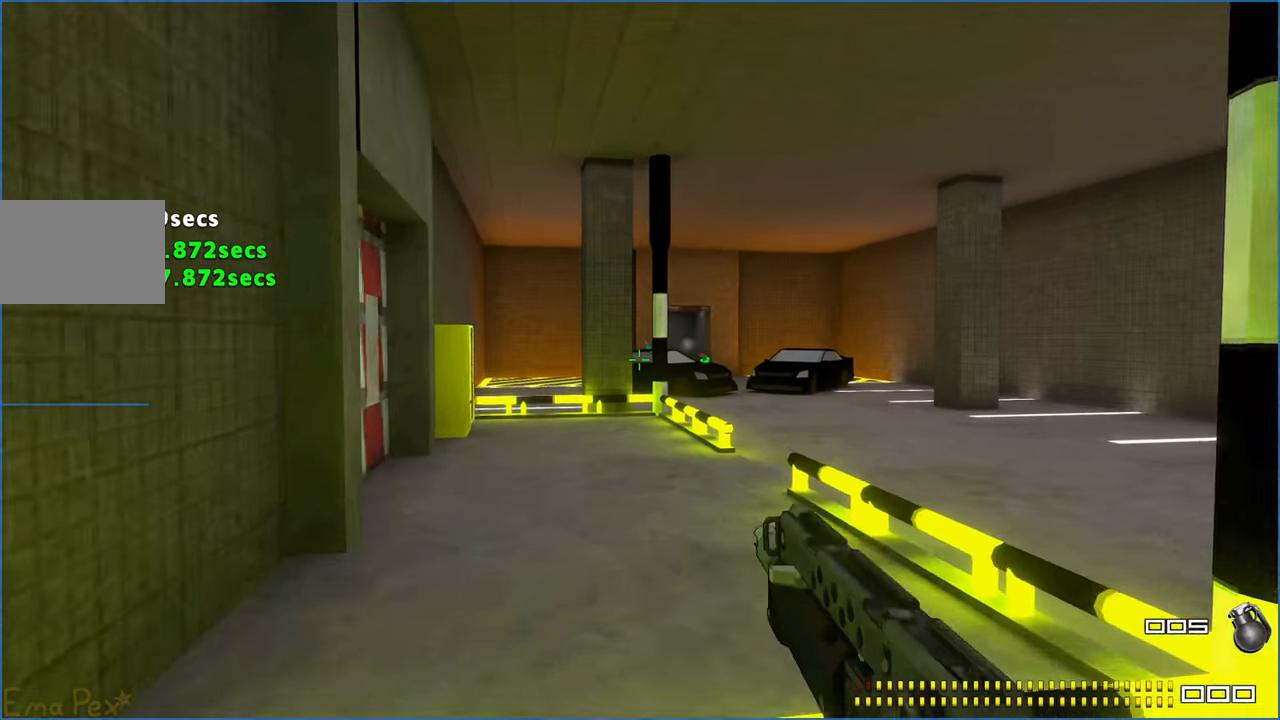
{"keys": ["w"], "mouse": [], "events": [[220, "ctrl", "down"], [320, "ctrl", "up"]]}
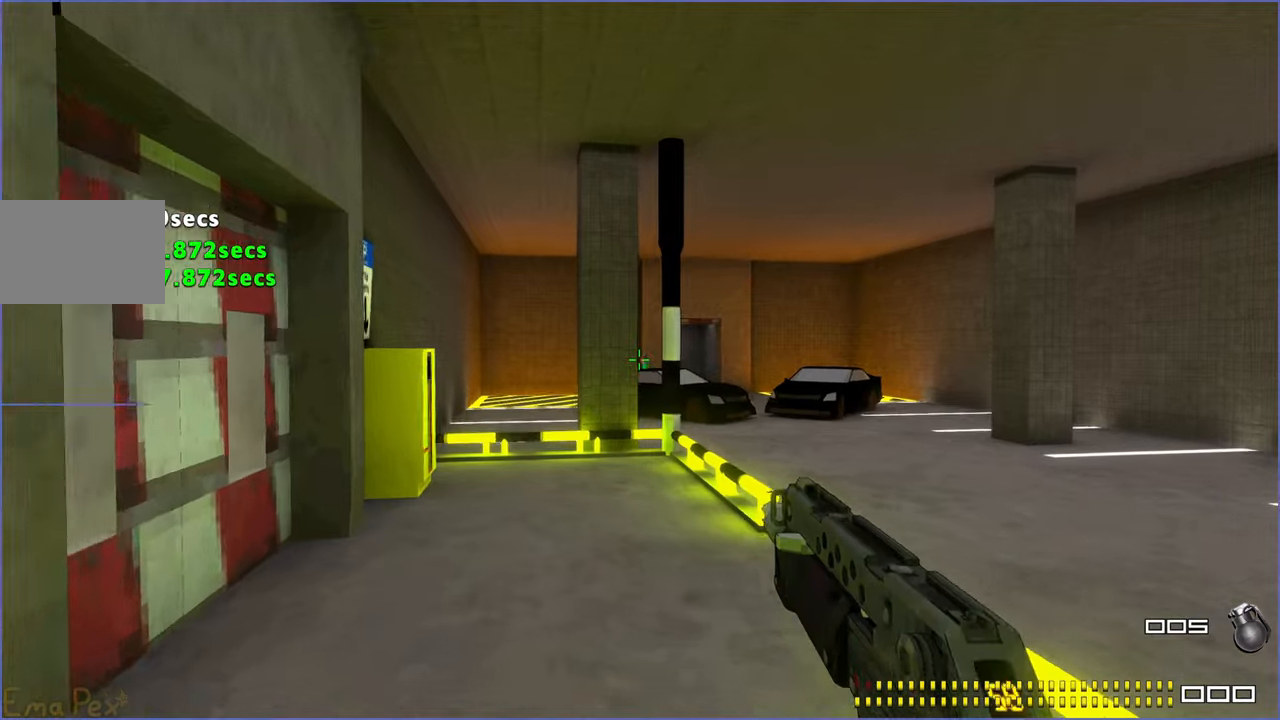
{"keys": ["d", "w"], "mouse": [], "events": [[300, "mouse_left", "down"], [420, "d", "down"], [480, "mouse_left", "up"]]}
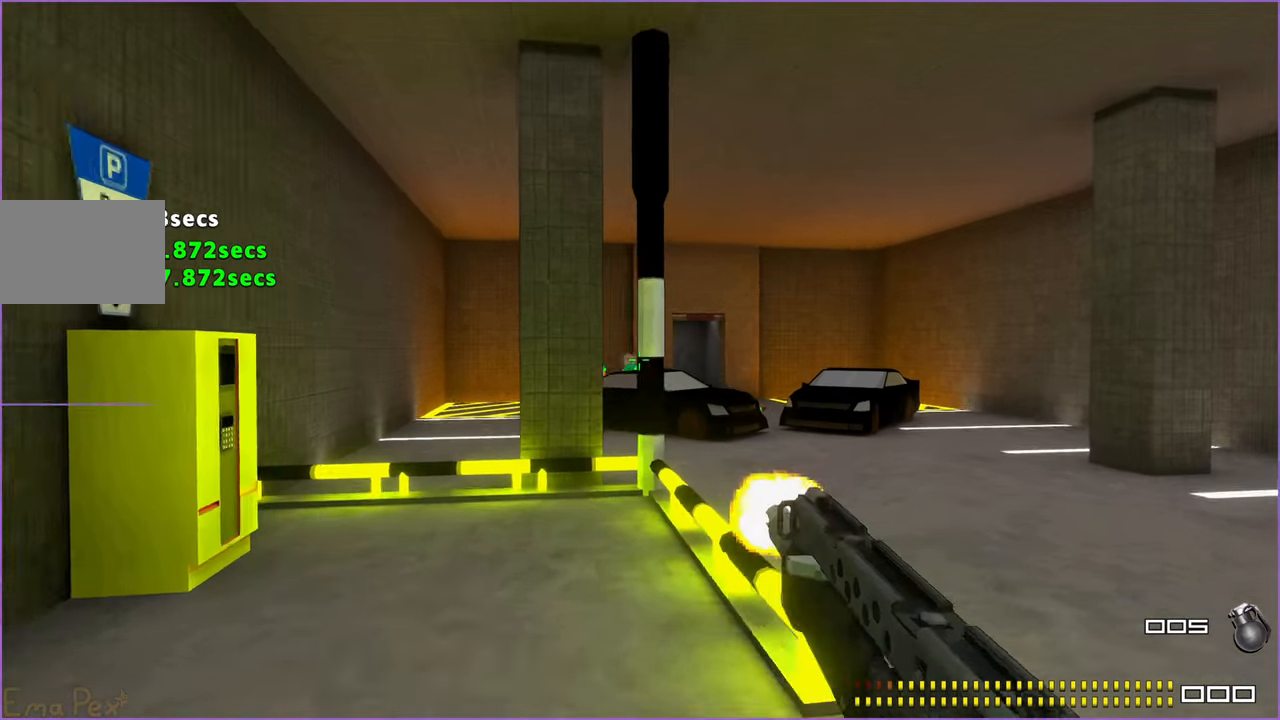
{"keys": ["w"], "mouse": ["left"], "events": [[40, "d", "up"], [160, "d", "down"], [400, "d", "up"], [440, "mouse_left", "down"]]}
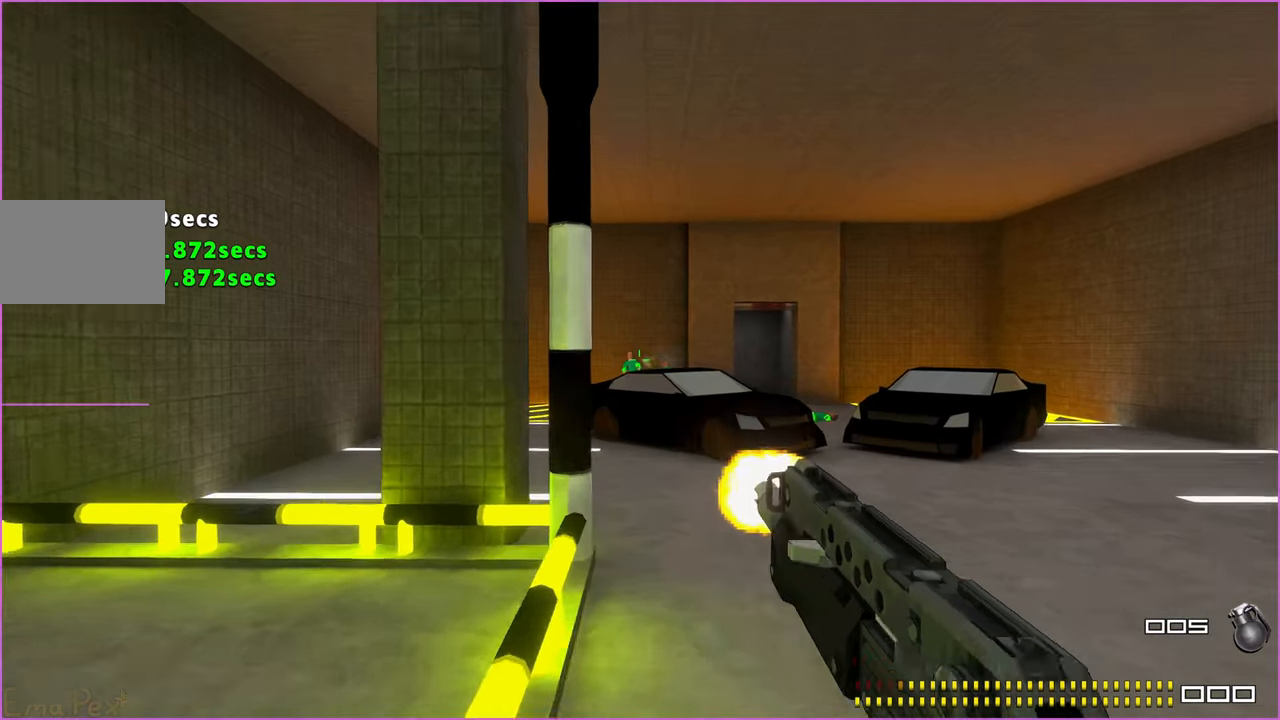
{"keys": ["d", "w"], "mouse": [], "events": [[420, "mouse_left", "up"], [440, "d", "down"]]}
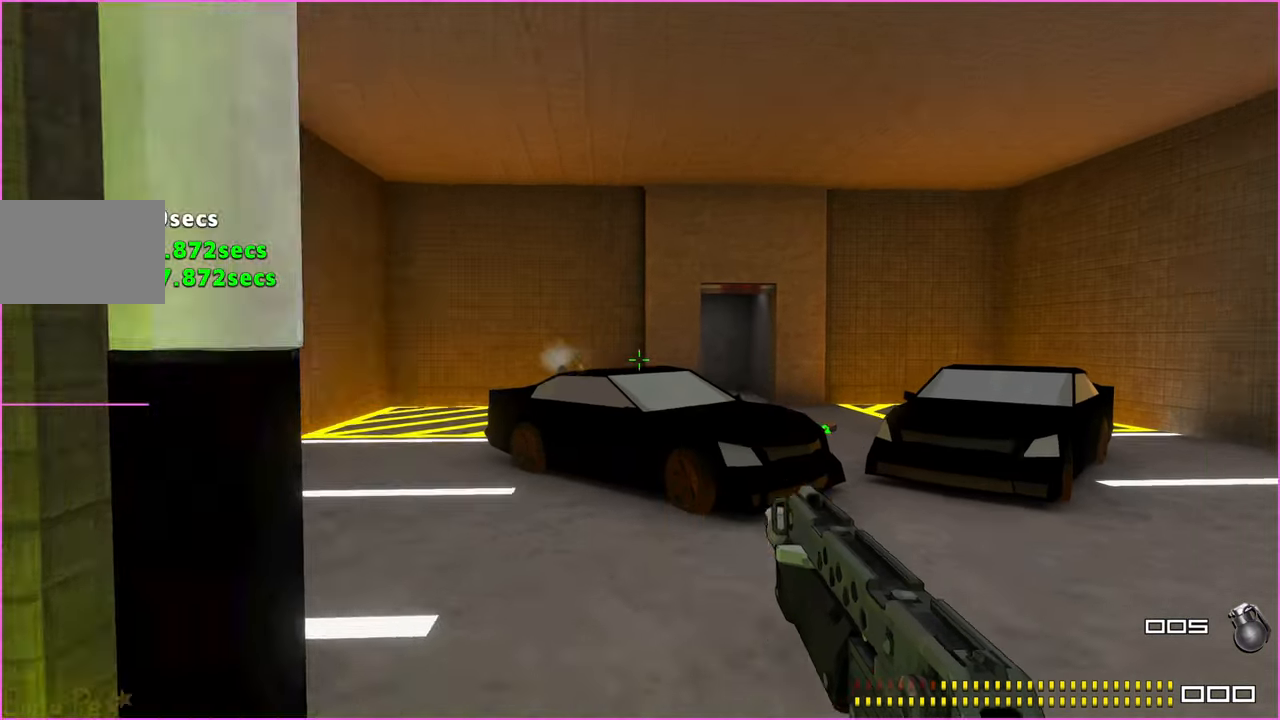
{"keys": ["w"], "mouse": [], "events": [[80, "d", "up"], [160, "r", "down"], [260, "r", "up"]]}
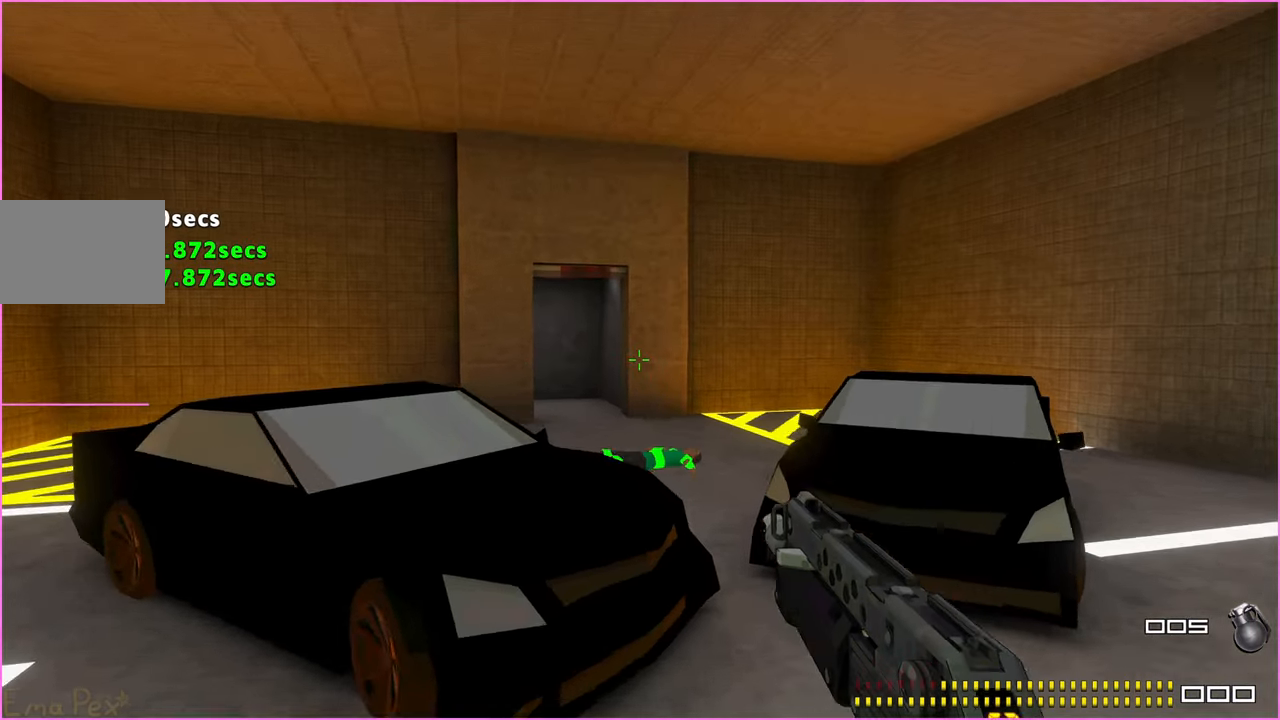
{"keys": ["w"], "mouse": [], "events": [[40, "d", "down"], [180, "d", "up"], [280, "d", "down"], [360, "d", "up"]]}
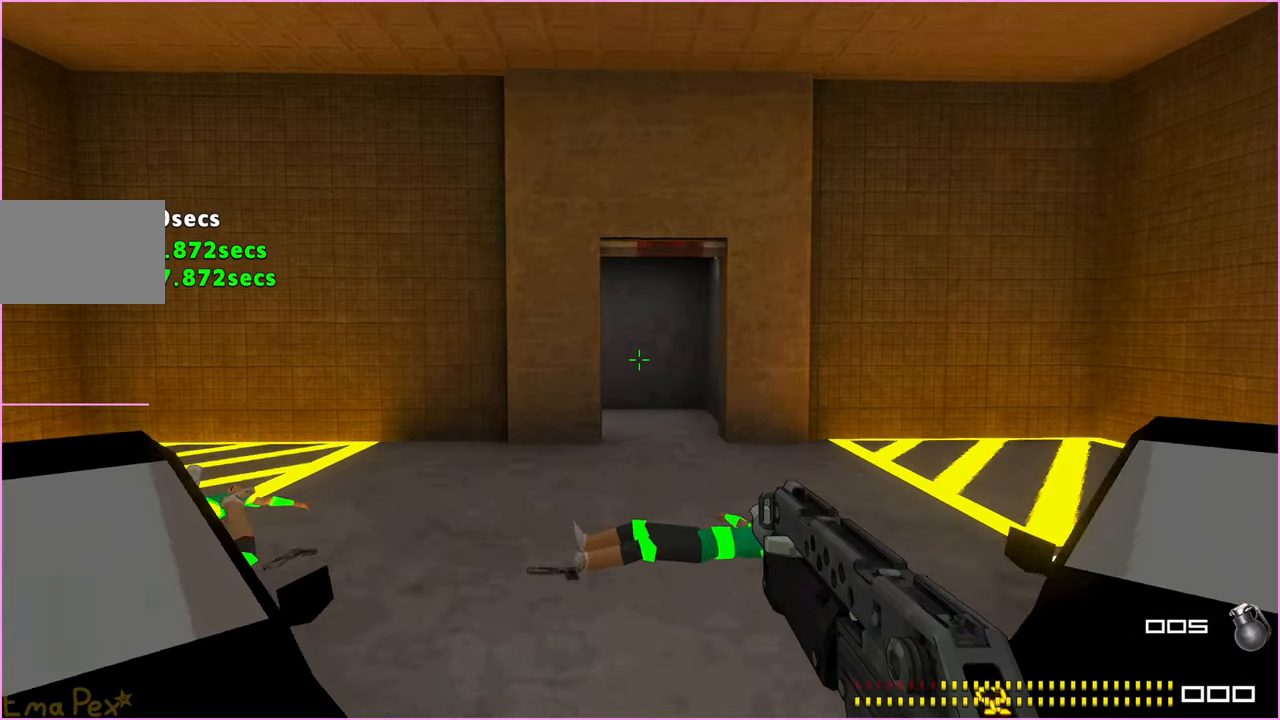
{"keys": ["w"], "mouse": [], "events": []}
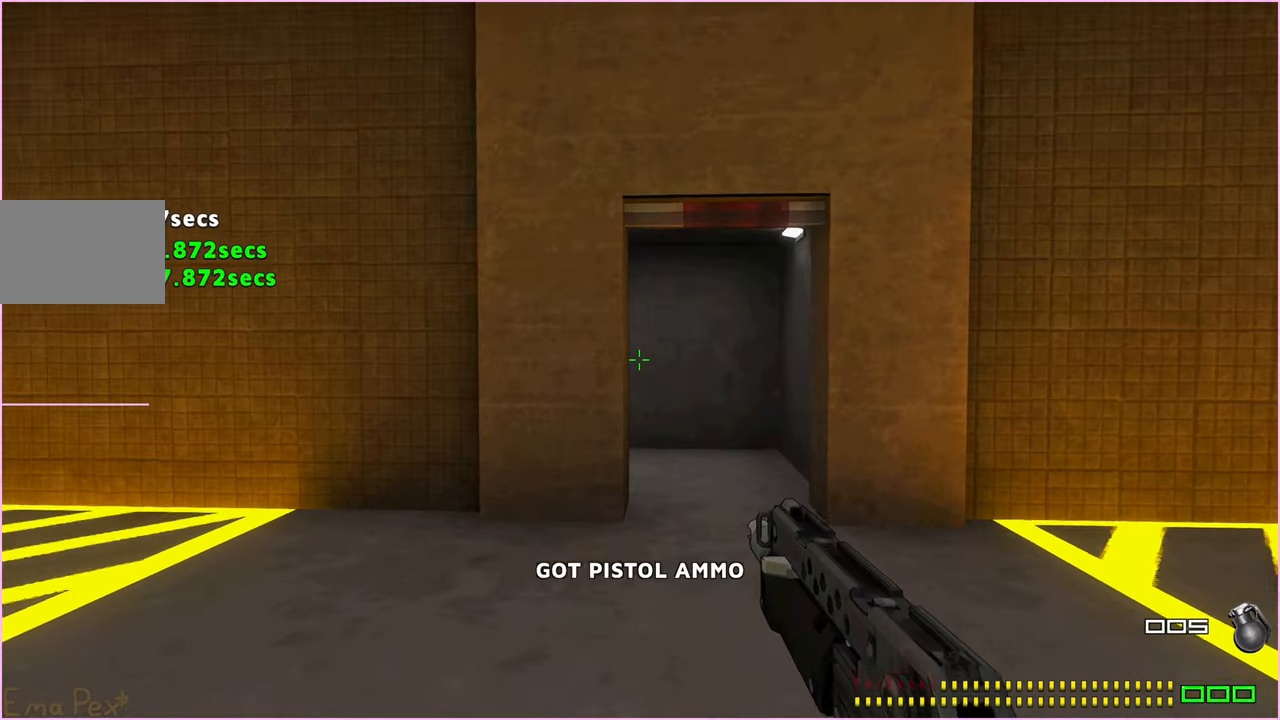
{"keys": ["d", "w"], "mouse": [], "events": [[400, "d", "down"]]}
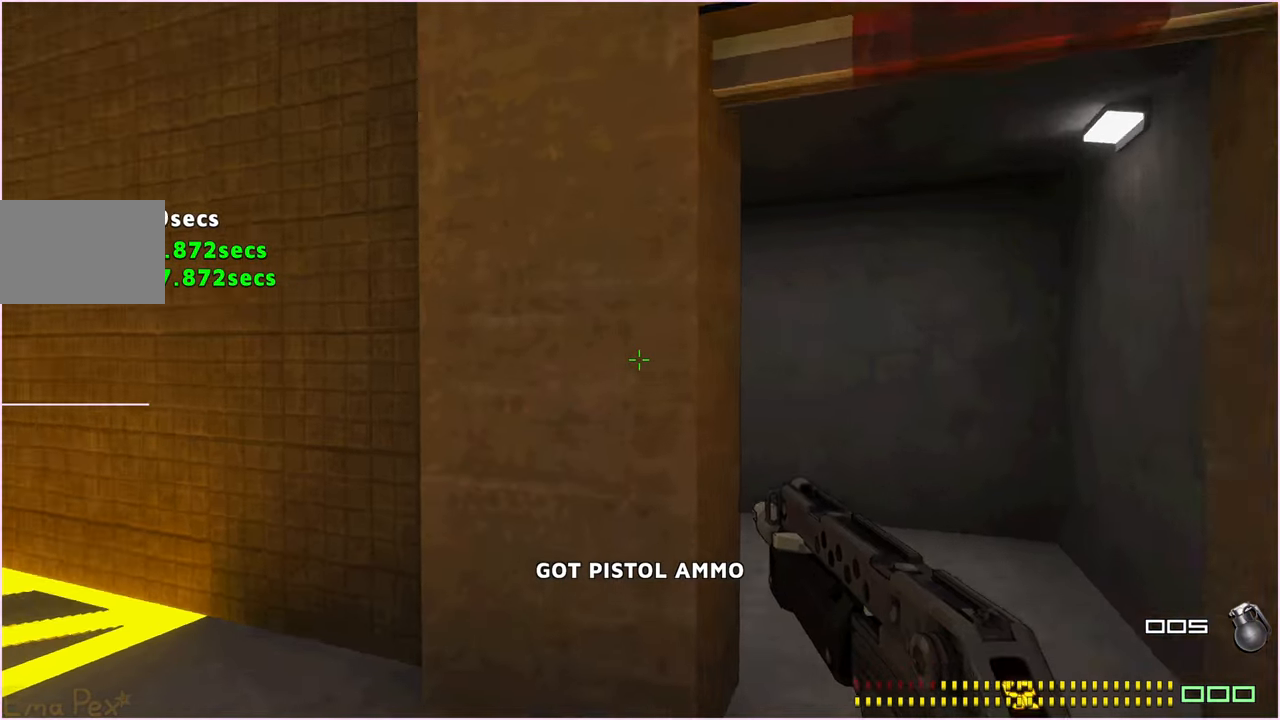
{"keys": ["d", "w"], "mouse": [], "events": []}
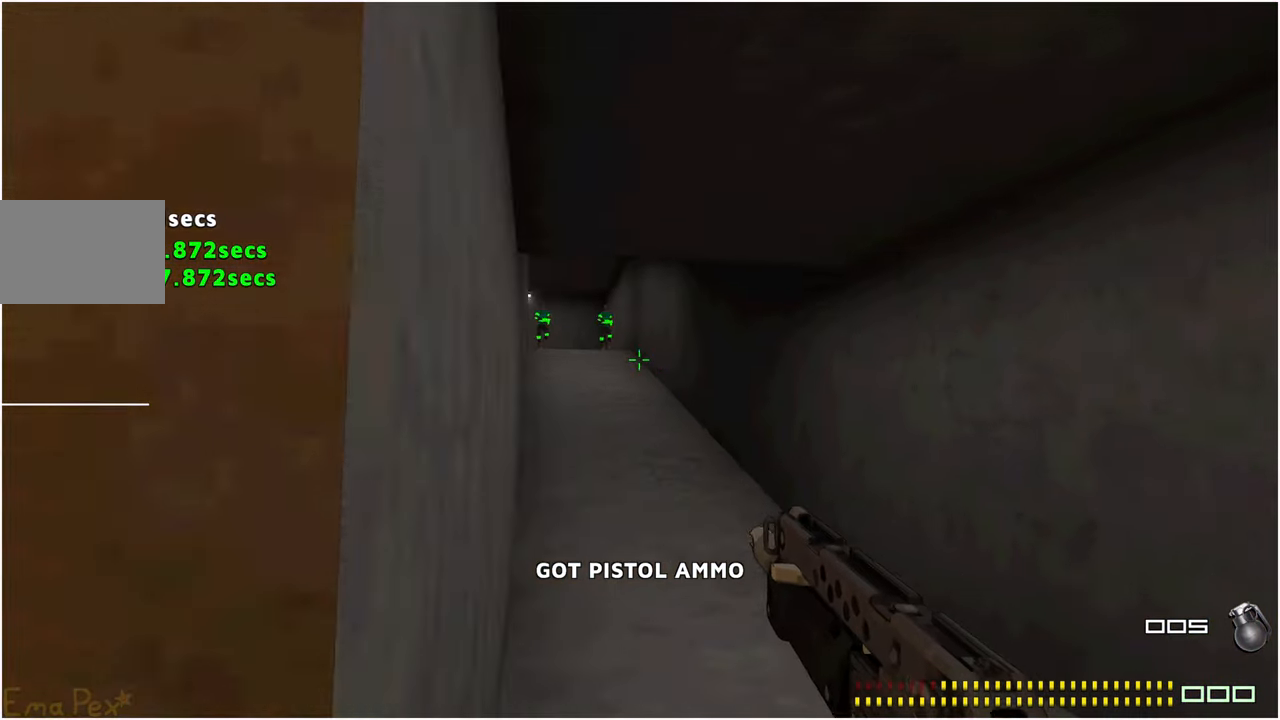
{"keys": ["w"], "mouse": ["left"], "events": [[80, "d", "up"], [460, "mouse_left", "down"]]}
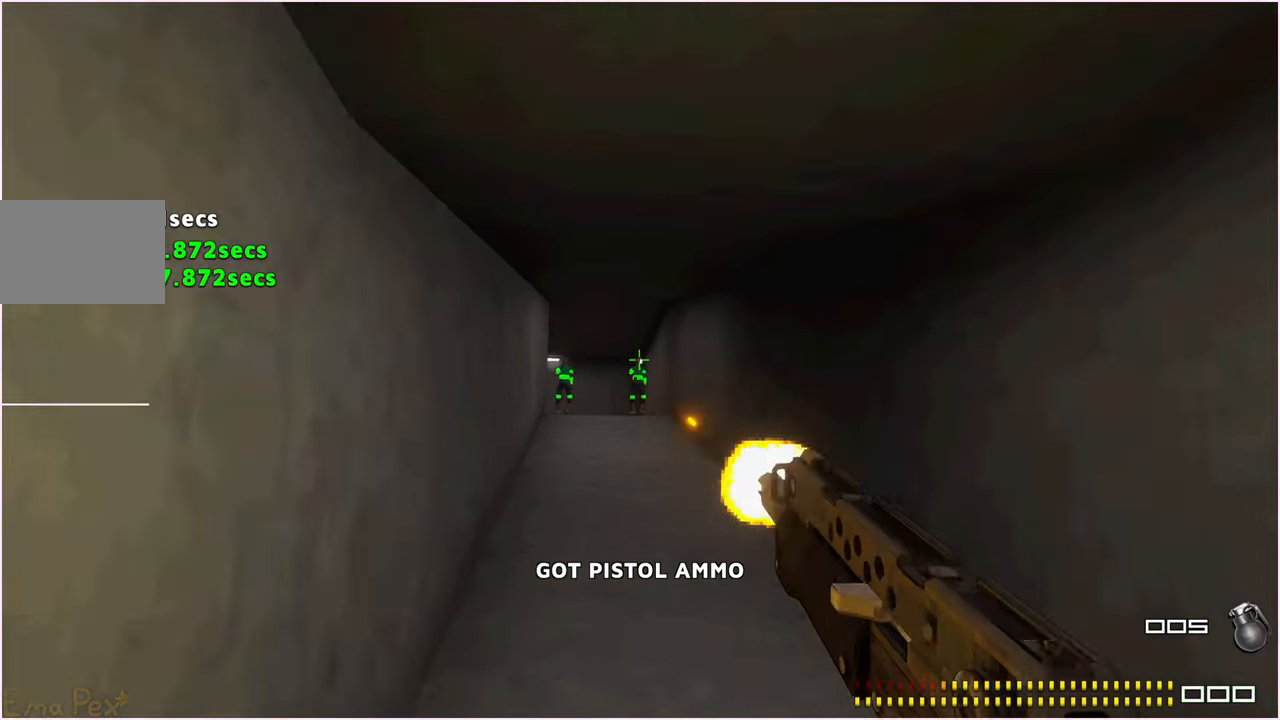
{"keys": ["w"], "mouse": [], "events": [[60, "mouse_left", "up"]]}
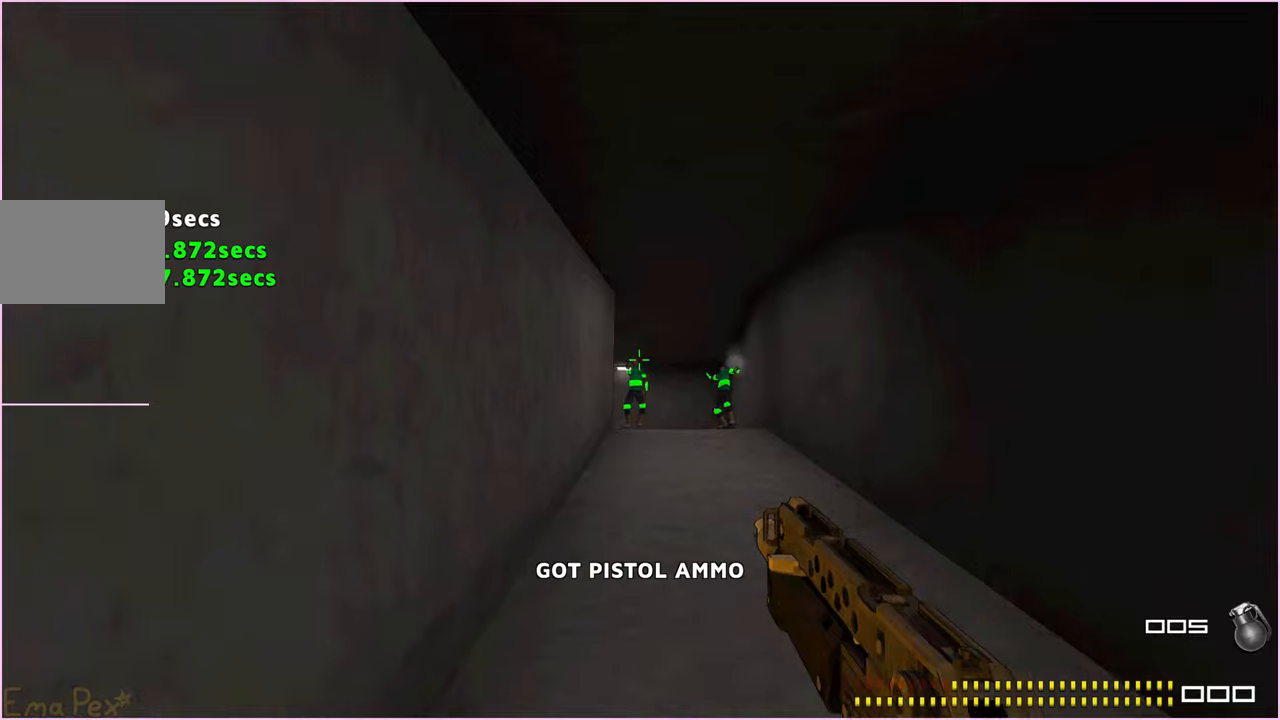
{"keys": ["w"], "mouse": [], "events": [[60, "mouse_left", "down"], [160, "mouse_left", "up"]]}
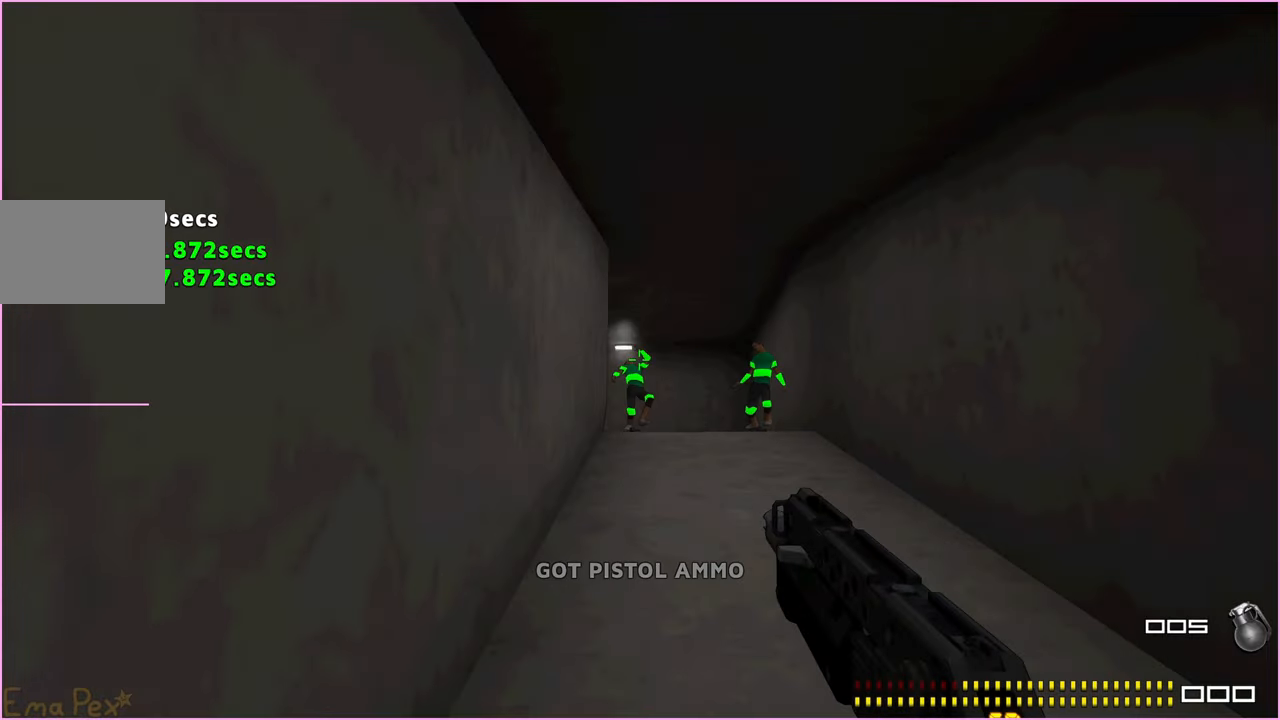
{"keys": ["w"], "mouse": [], "events": []}